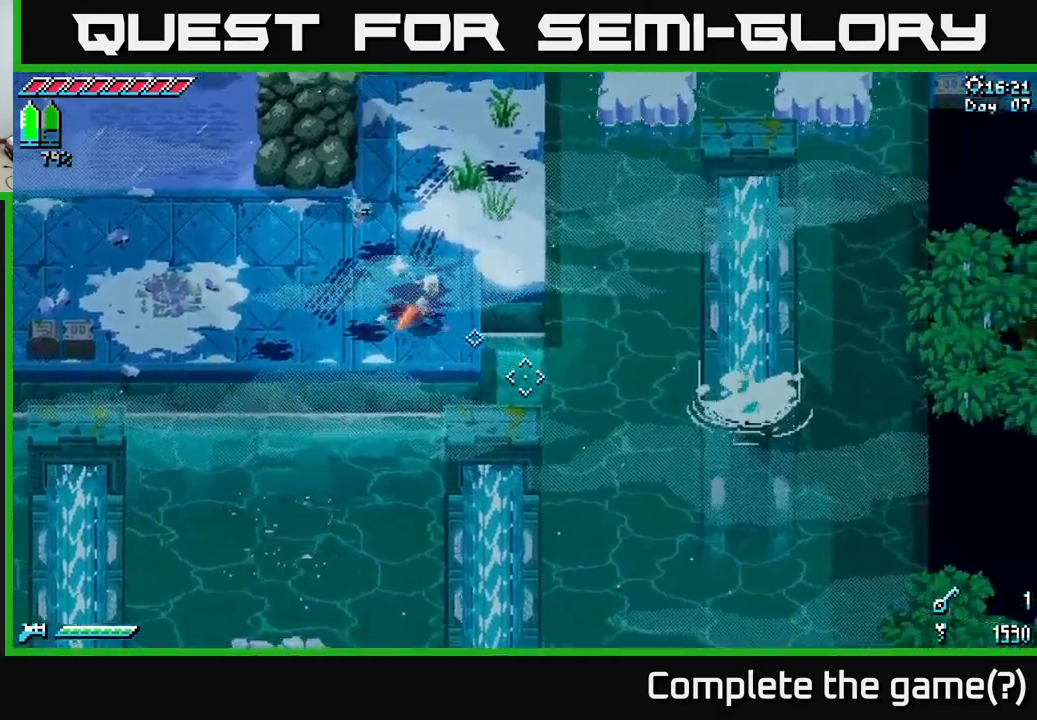
Gameplay with a controller (Xbox layout); each line is a JSON object with the inputs held at the frame after it. "events" lists button and stick changes between this image and that frame as [ms after this image, input, new state], when the widget could be followed in between.
{"buttons": [], "left_stick": "center", "right_stick": "center", "events": [[34, "left_stick", "down-right"], [217, "left_stick", "center"], [300, "L2", "down"], [384, "L2", "up"], [484, "right_stick", "center"]]}
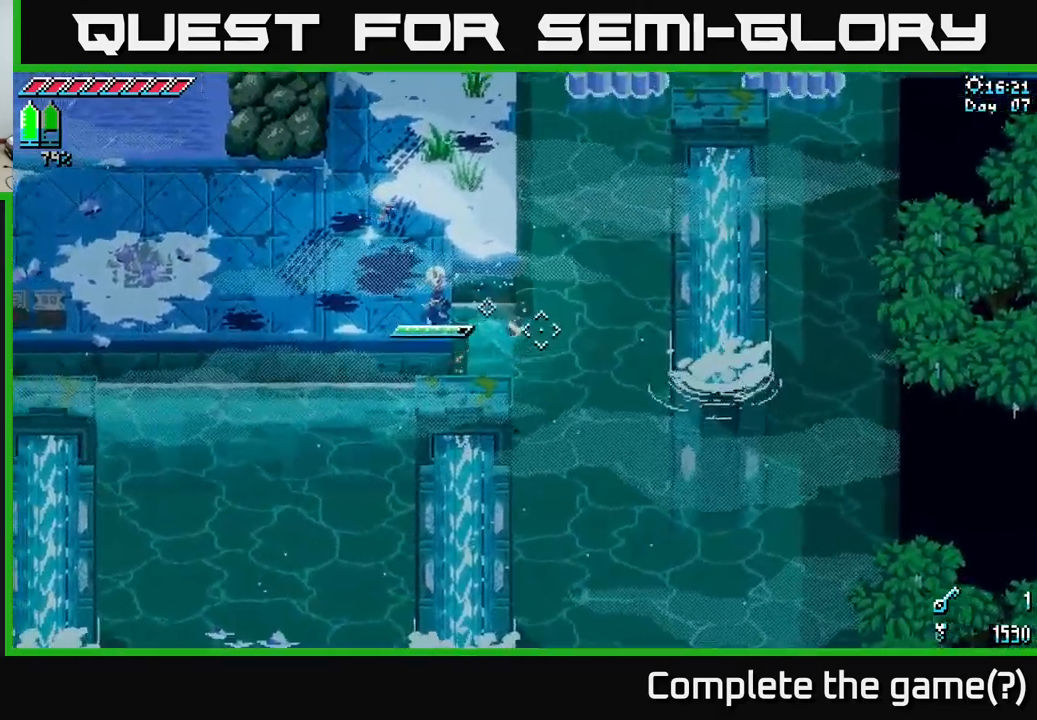
{"buttons": ["A", "X"], "left_stick": "down-right", "right_stick": "center", "events": [[384, "left_stick", "down-right"], [400, "X", "down"], [417, "A", "down"]]}
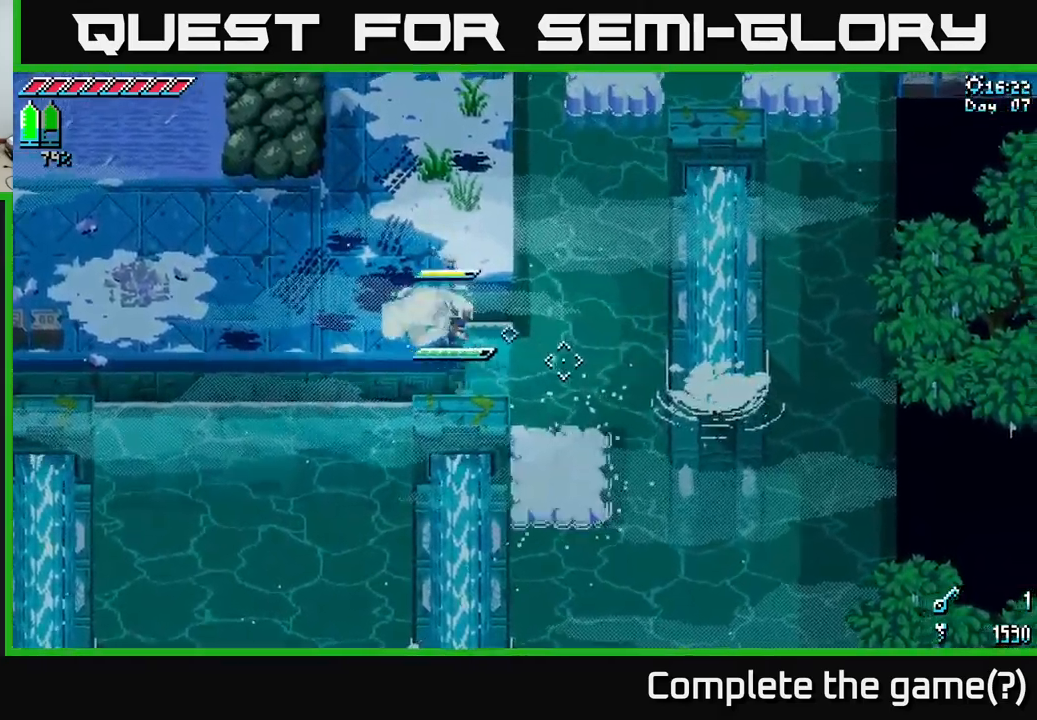
{"buttons": [], "left_stick": "center", "right_stick": "down-right", "events": [[150, "A", "up"], [167, "X", "up"], [317, "left_stick", "down-left"], [417, "left_stick", "center"], [417, "right_stick", "down-right"]]}
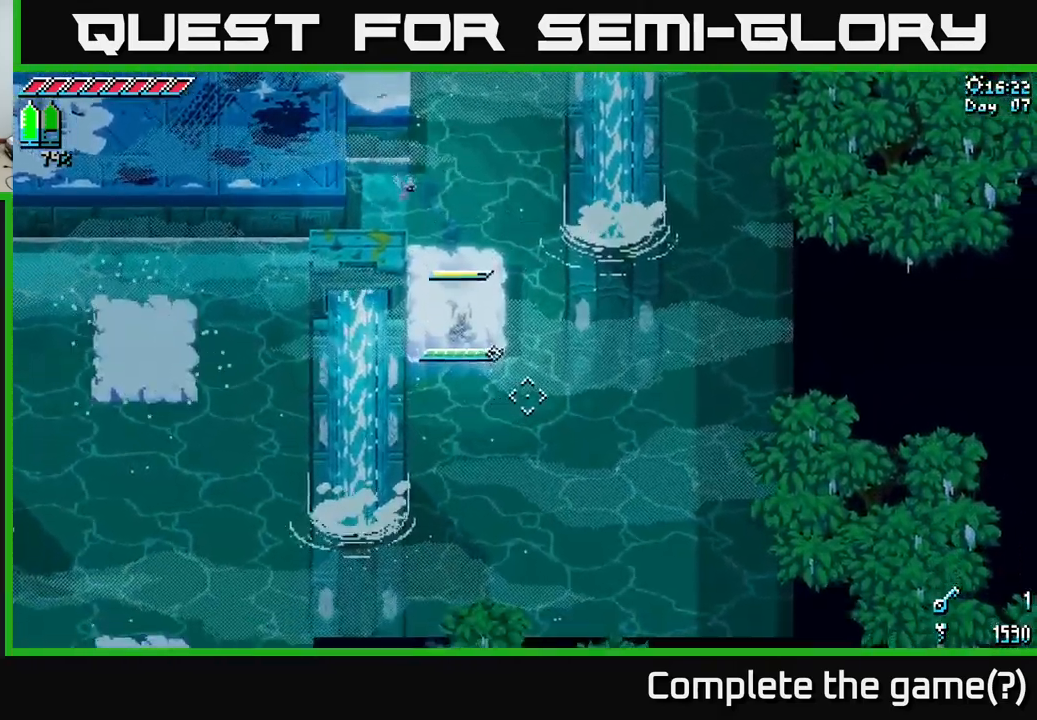
{"buttons": [], "left_stick": "center", "right_stick": "down-right", "events": [[234, "L2", "down"], [350, "L2", "up"]]}
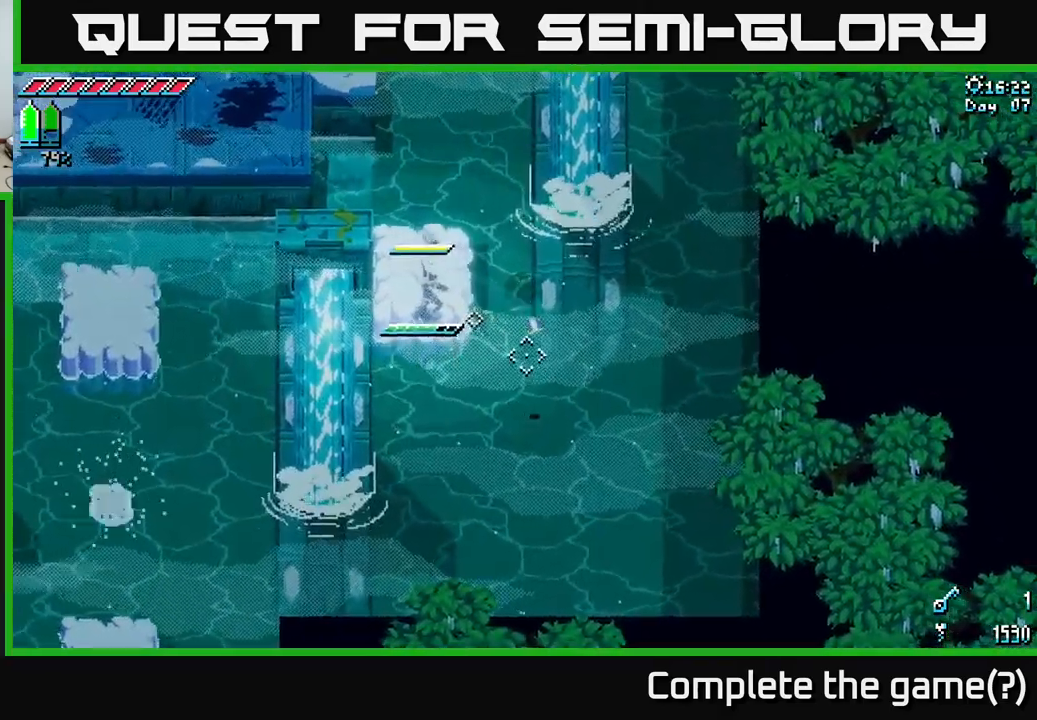
{"buttons": ["A", "X"], "left_stick": "down-right", "right_stick": "center", "events": [[50, "right_stick", "center"], [334, "left_stick", "down-right"], [350, "X", "down"], [400, "A", "down"]]}
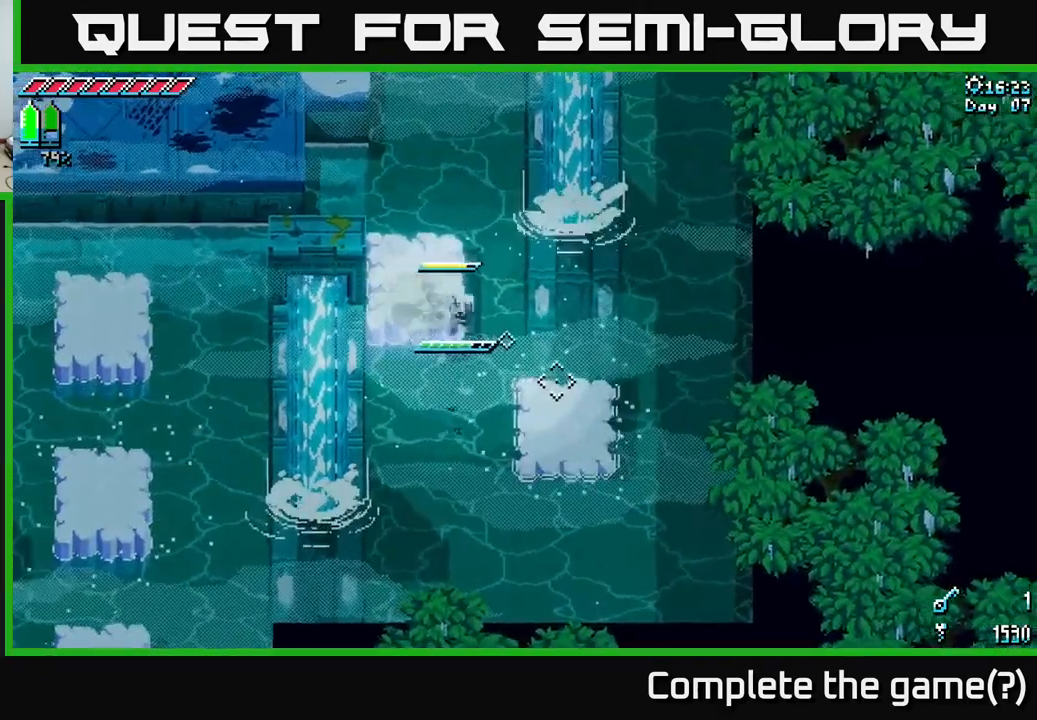
{"buttons": [], "left_stick": "center", "right_stick": "down", "events": [[50, "A", "up"], [84, "X", "up"], [267, "right_stick", "down"], [284, "left_stick", "up-left"], [484, "left_stick", "center"]]}
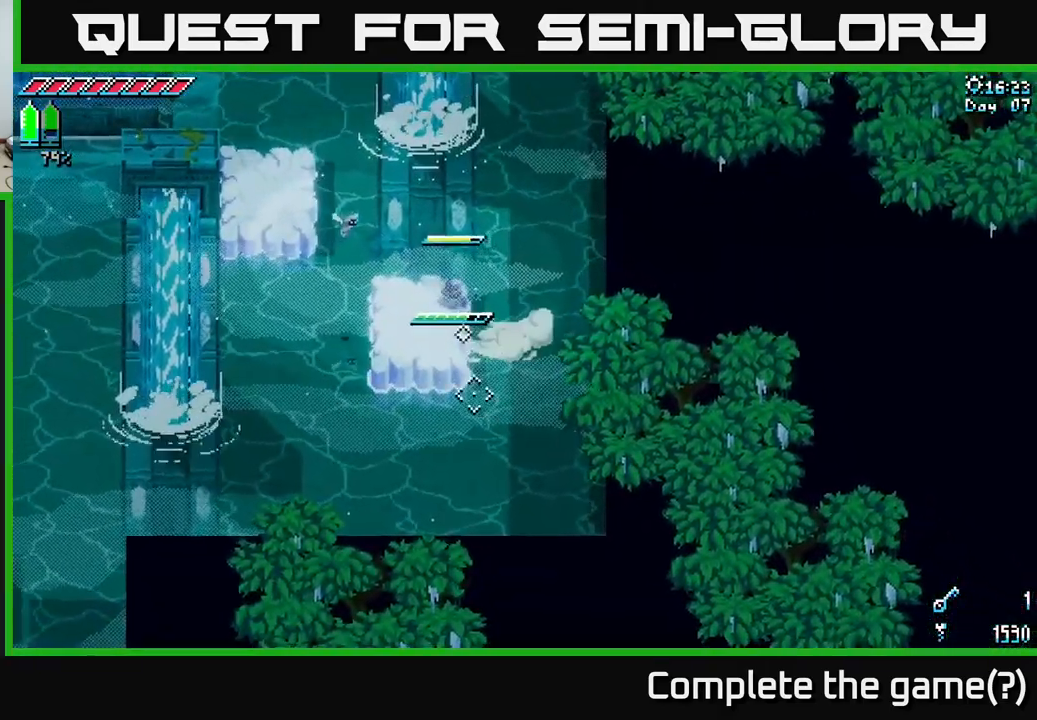
{"buttons": [], "left_stick": "center", "right_stick": "center", "events": [[184, "SELECT", "down"], [234, "right_stick", "center"], [350, "SELECT", "up"]]}
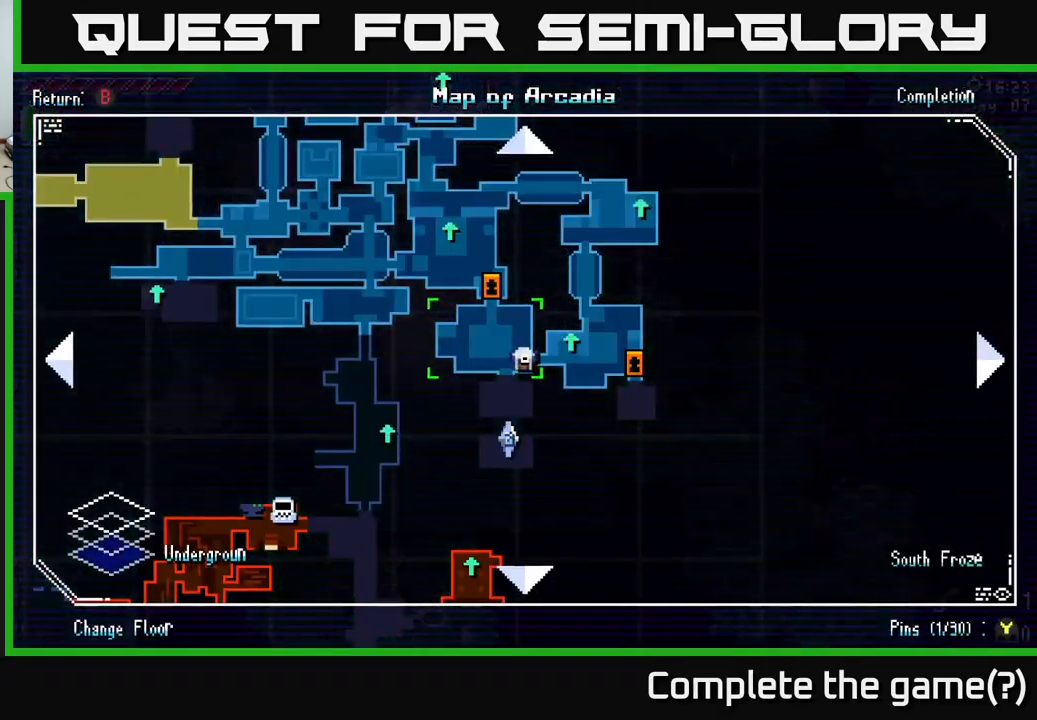
{"buttons": [], "left_stick": "center", "right_stick": "center", "events": []}
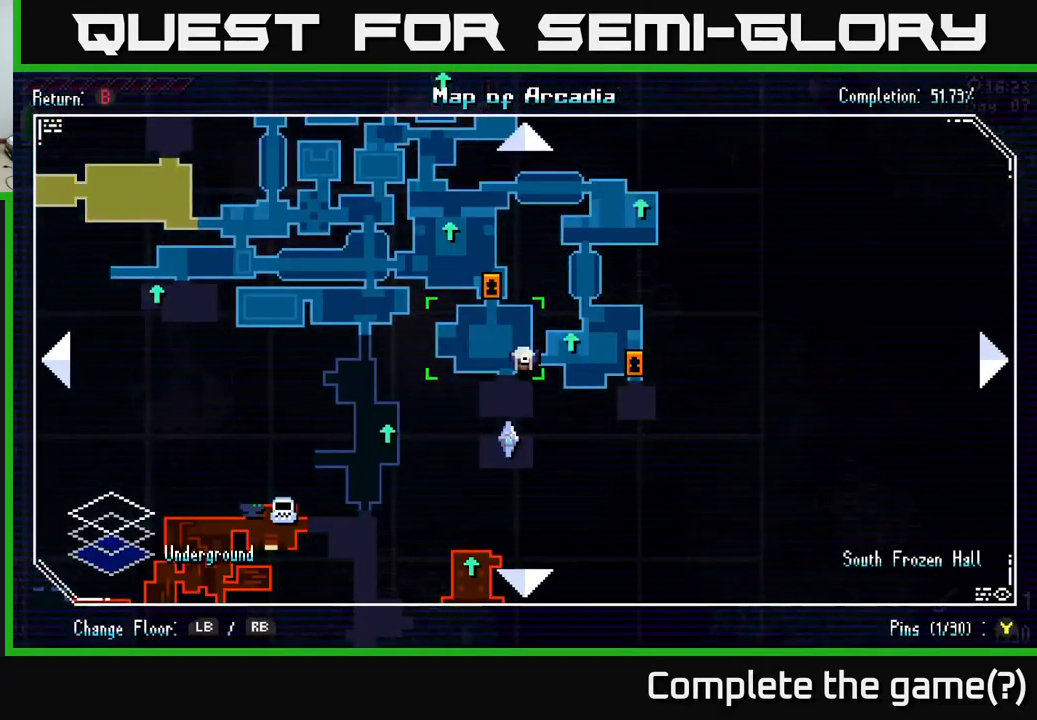
{"buttons": [], "left_stick": "center", "right_stick": "center", "events": [[434, "SELECT", "down"], [500, "SELECT", "up"]]}
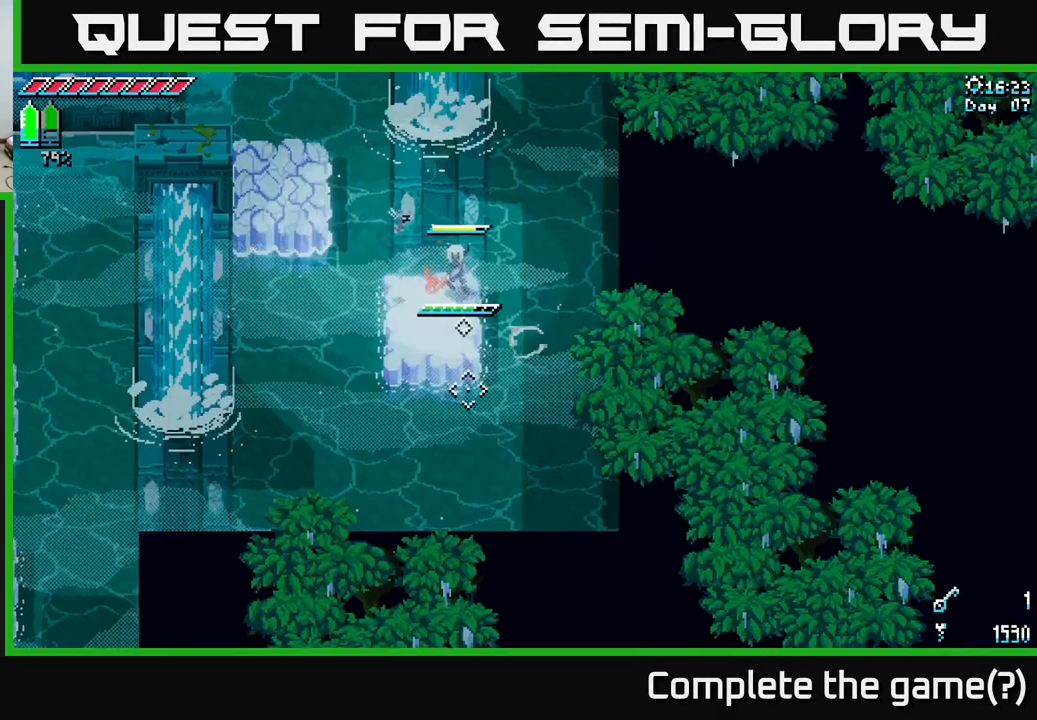
{"buttons": ["A", "X"], "left_stick": "up-left", "right_stick": "center", "events": [[251, "left_stick", "up-left"], [317, "X", "down"], [401, "A", "down"]]}
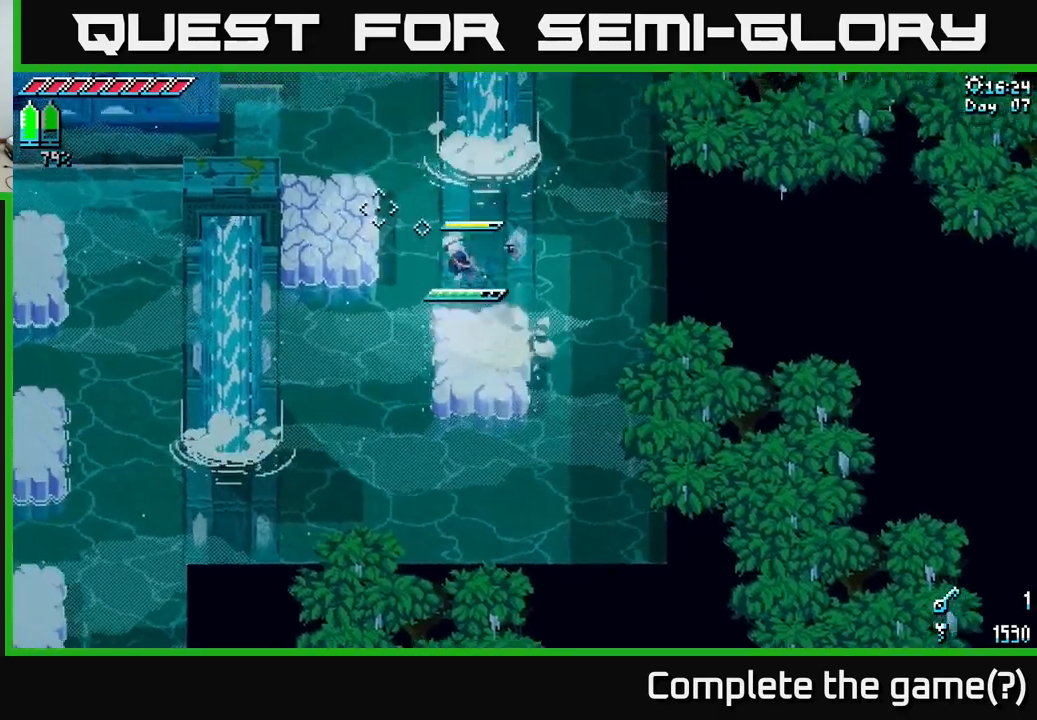
{"buttons": ["X"], "left_stick": "up-left", "right_stick": "center", "events": [[33, "A", "up"], [83, "X", "up"], [200, "left_stick", "down-left"], [250, "left_stick", "center"], [350, "left_stick", "up-left"], [417, "X", "down"]]}
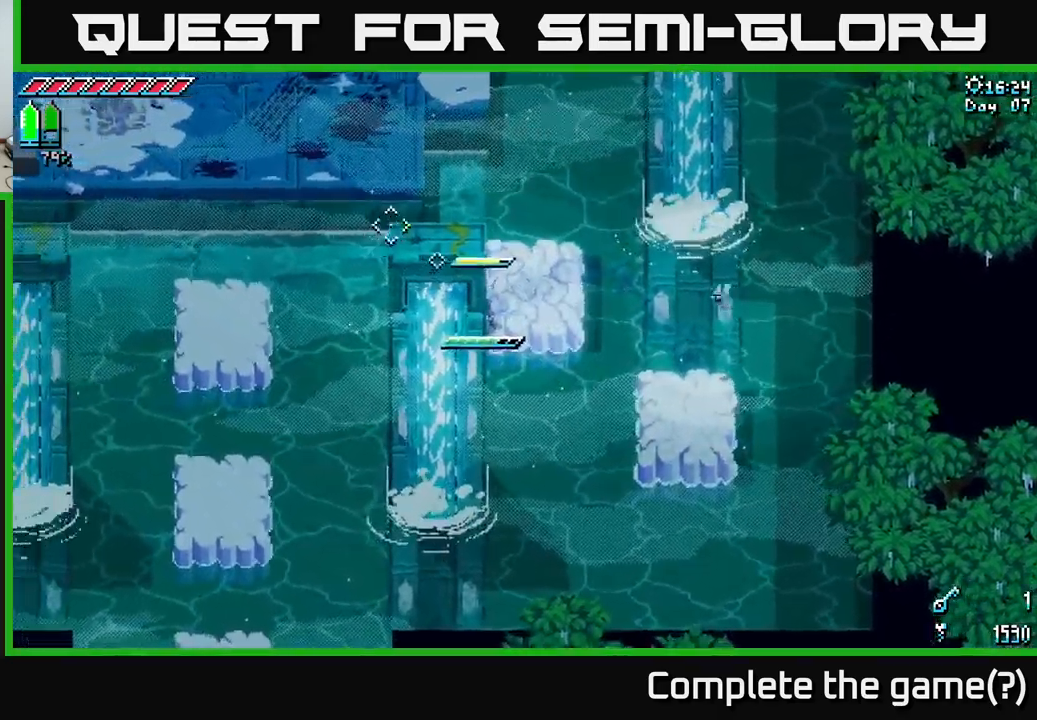
{"buttons": ["A", "X"], "left_stick": "up-left", "right_stick": "center", "events": [[150, "A", "down"]]}
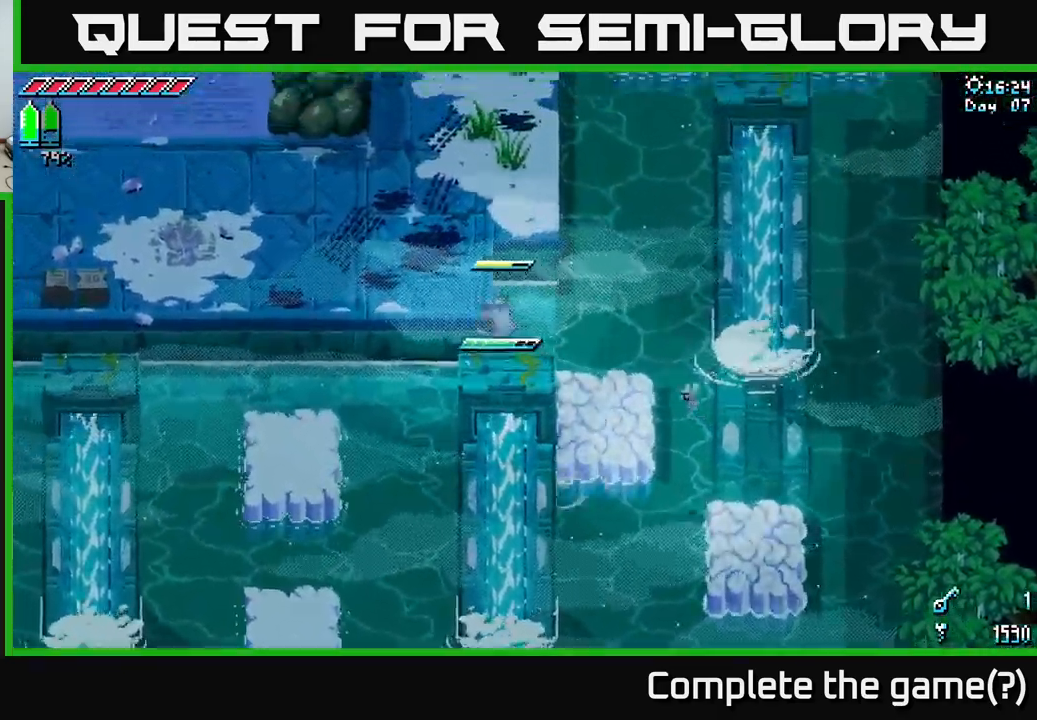
{"buttons": ["X"], "left_stick": "up", "right_stick": "center", "events": [[50, "A", "up"], [233, "left_stick", "up"], [317, "A", "down"], [417, "A", "up"]]}
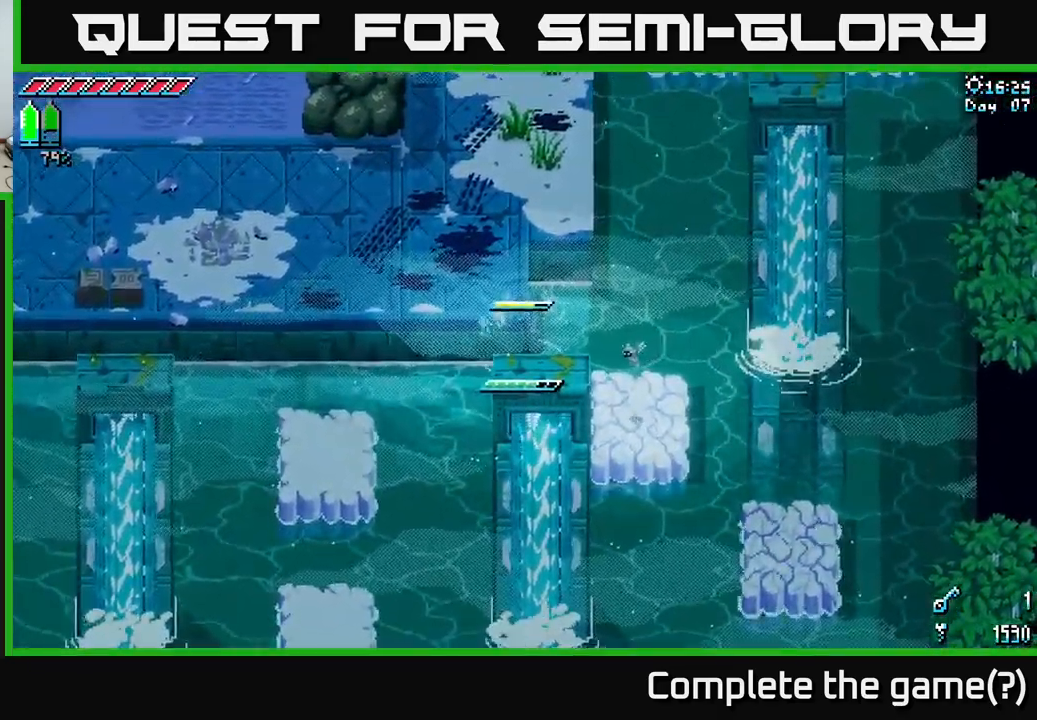
{"buttons": [], "left_stick": "center", "right_stick": "center", "events": [[217, "left_stick", "center"], [233, "X", "up"]]}
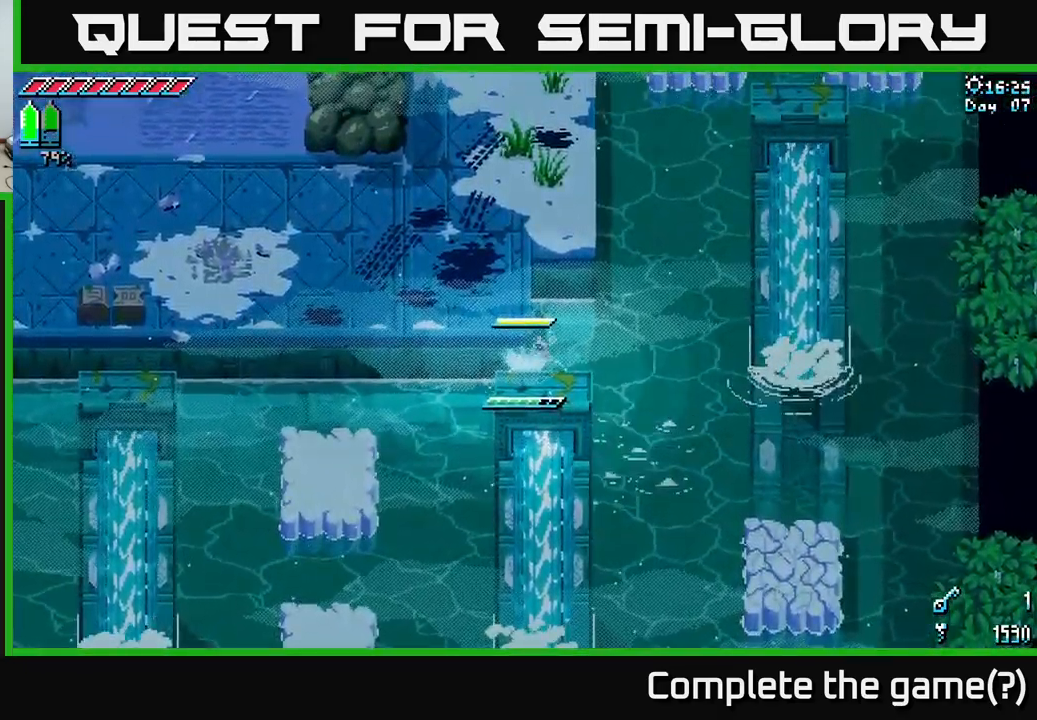
{"buttons": [], "left_stick": "up", "right_stick": "center", "events": [[300, "left_stick", "up"]]}
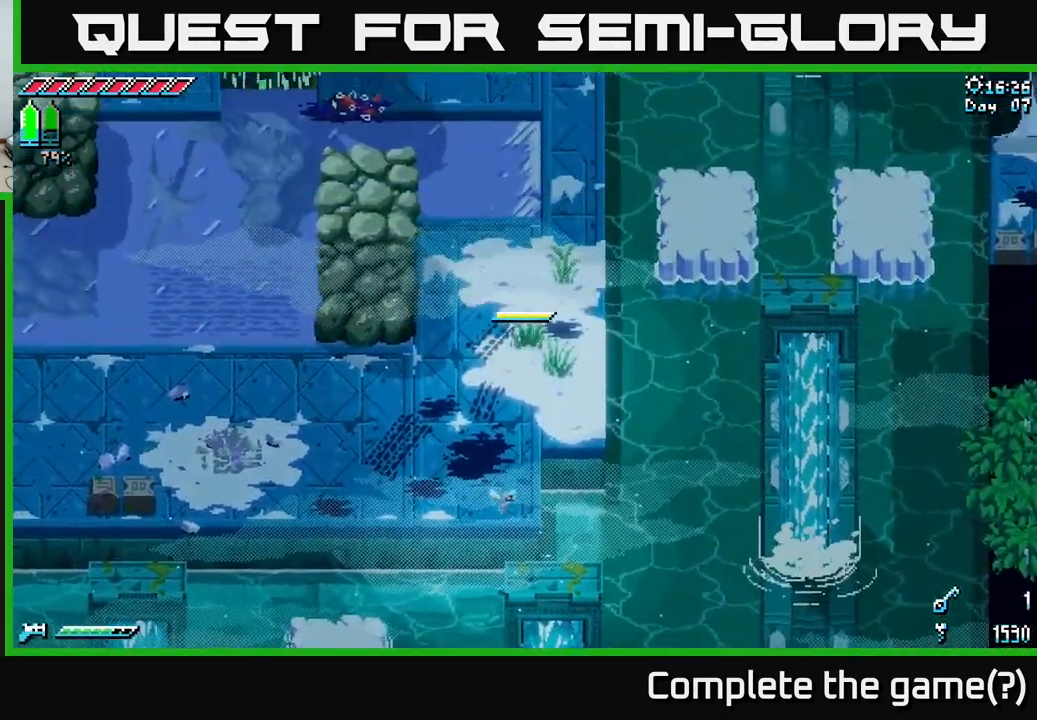
{"buttons": ["X"], "left_stick": "up", "right_stick": "center", "events": [[267, "X", "down"]]}
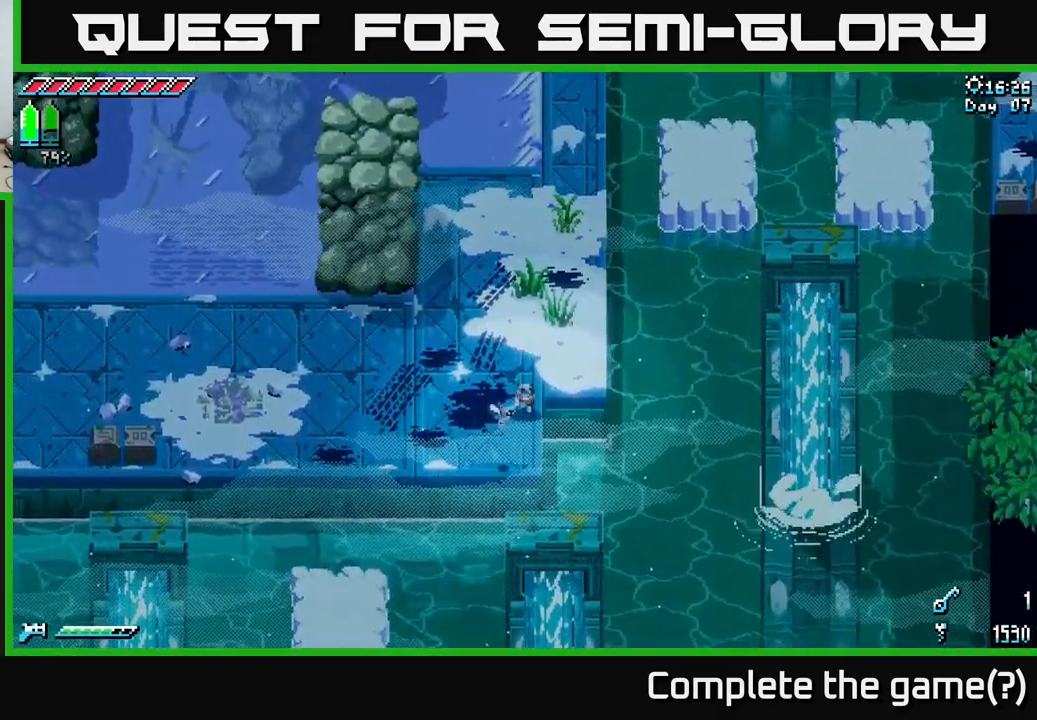
{"buttons": ["X"], "left_stick": "up", "right_stick": "center", "events": [[83, "X", "up"], [183, "X", "down"], [350, "X", "up"], [400, "X", "down"]]}
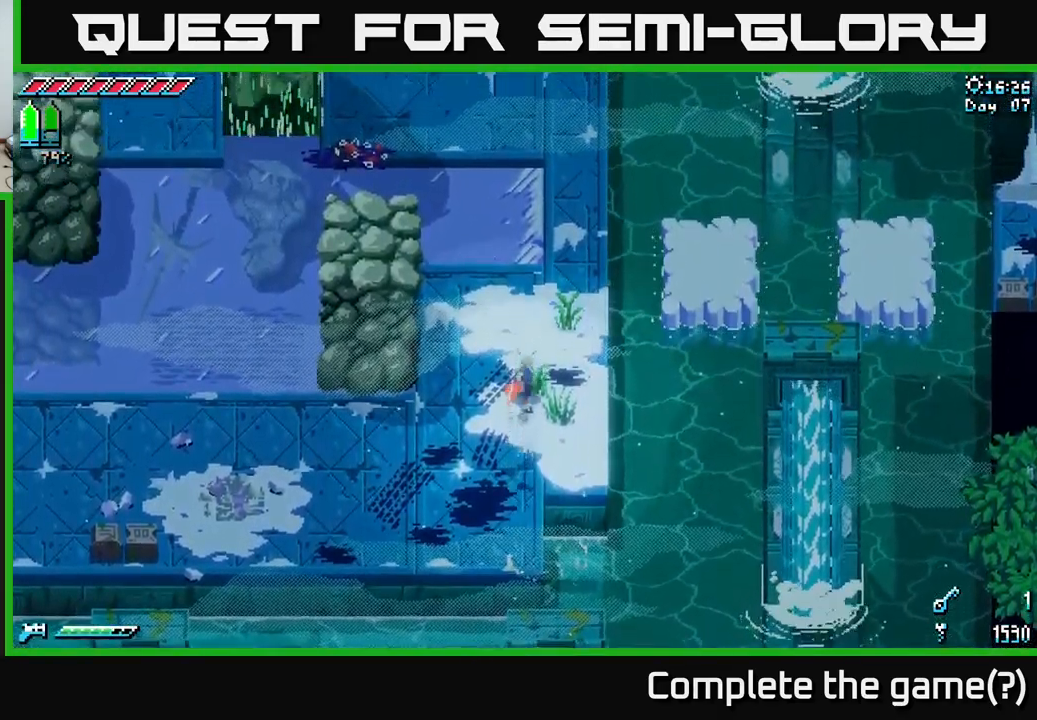
{"buttons": ["X"], "left_stick": "right", "right_stick": "center", "events": [[450, "left_stick", "right"]]}
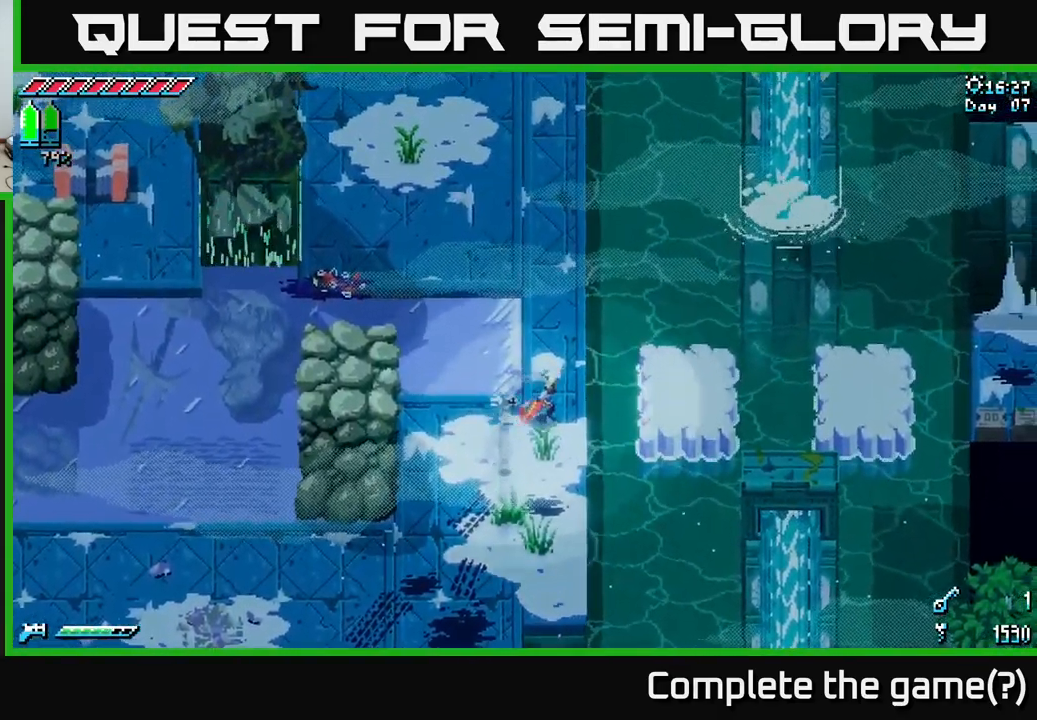
{"buttons": [], "left_stick": "up", "right_stick": "center", "events": [[117, "A", "down"], [150, "X", "up"], [233, "A", "up"], [400, "left_stick", "up"]]}
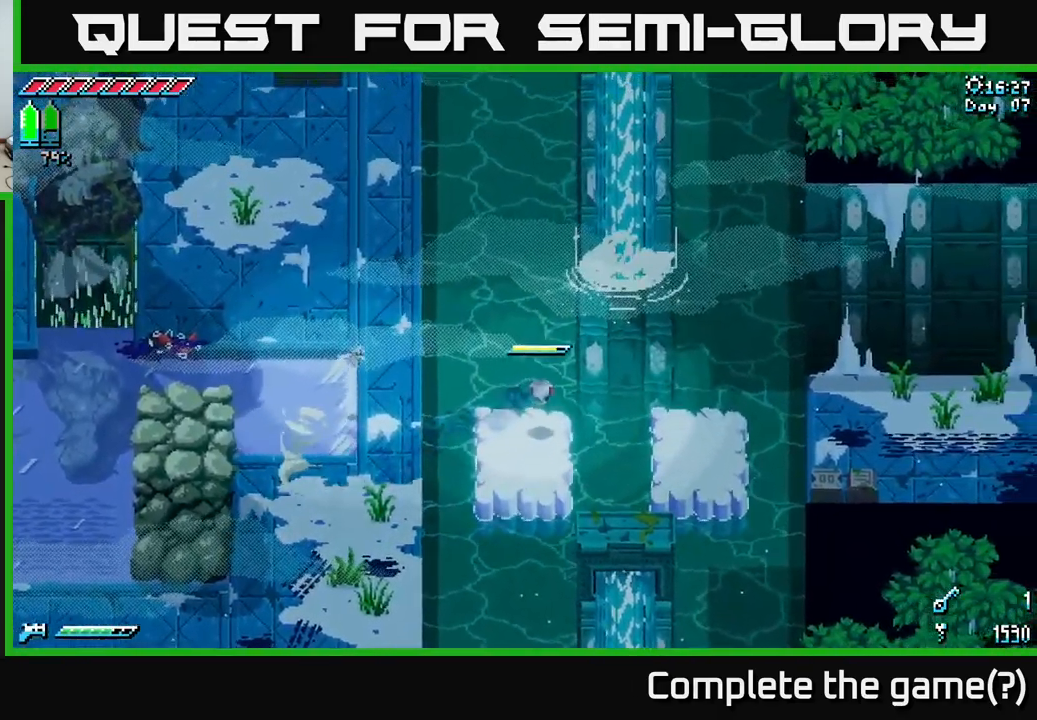
{"buttons": [], "left_stick": "down", "right_stick": "center", "events": [[50, "left_stick", "up-right"], [166, "left_stick", "center"], [266, "left_stick", "left"], [416, "left_stick", "down"]]}
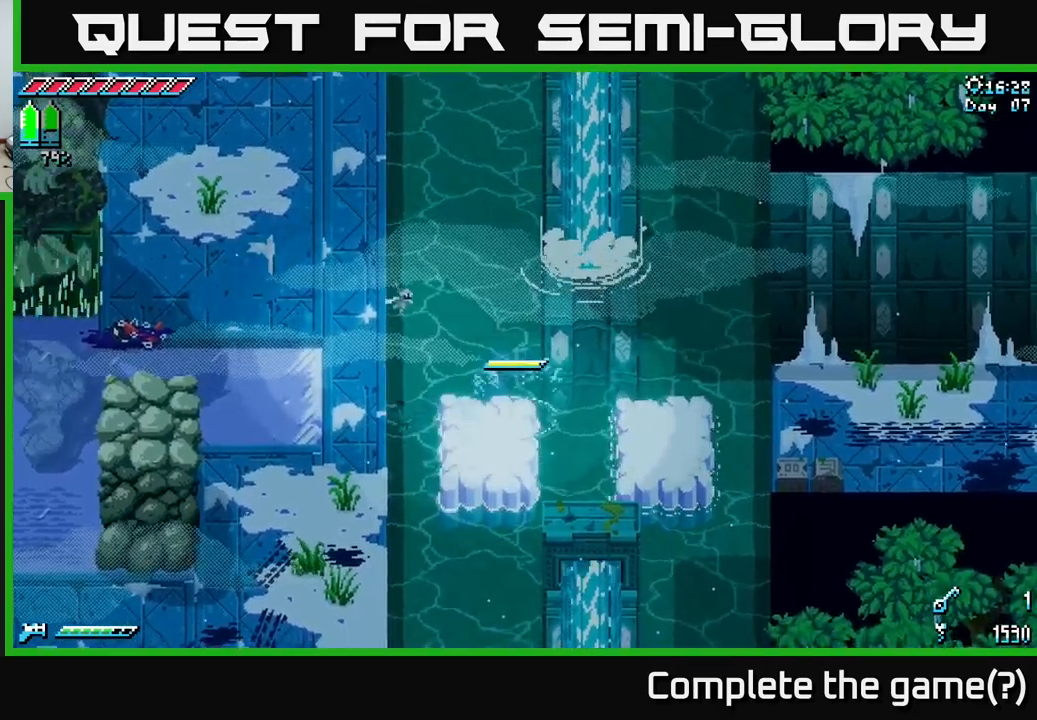
{"buttons": [], "left_stick": "up", "right_stick": "center", "events": [[50, "left_stick", "center"], [467, "left_stick", "up"]]}
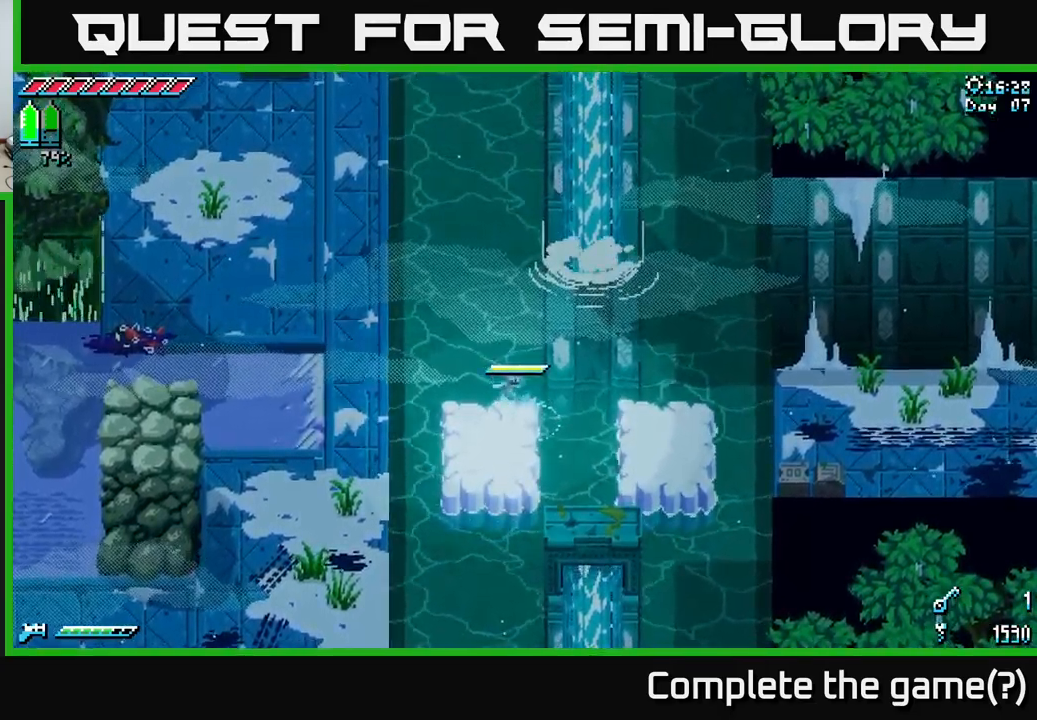
{"buttons": [], "left_stick": "center", "right_stick": "center", "events": [[117, "left_stick", "left"], [200, "left_stick", "center"]]}
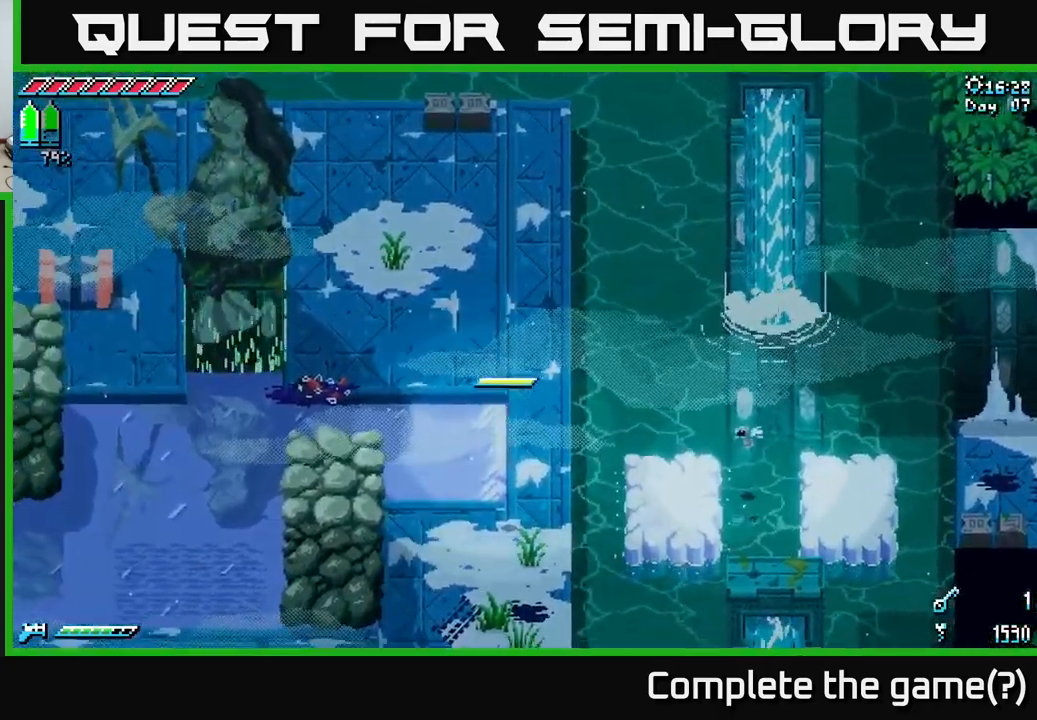
{"buttons": [], "left_stick": "up", "right_stick": "center", "events": [[17, "left_stick", "left"], [67, "left_stick", "down-left"], [217, "left_stick", "center"], [417, "left_stick", "up"]]}
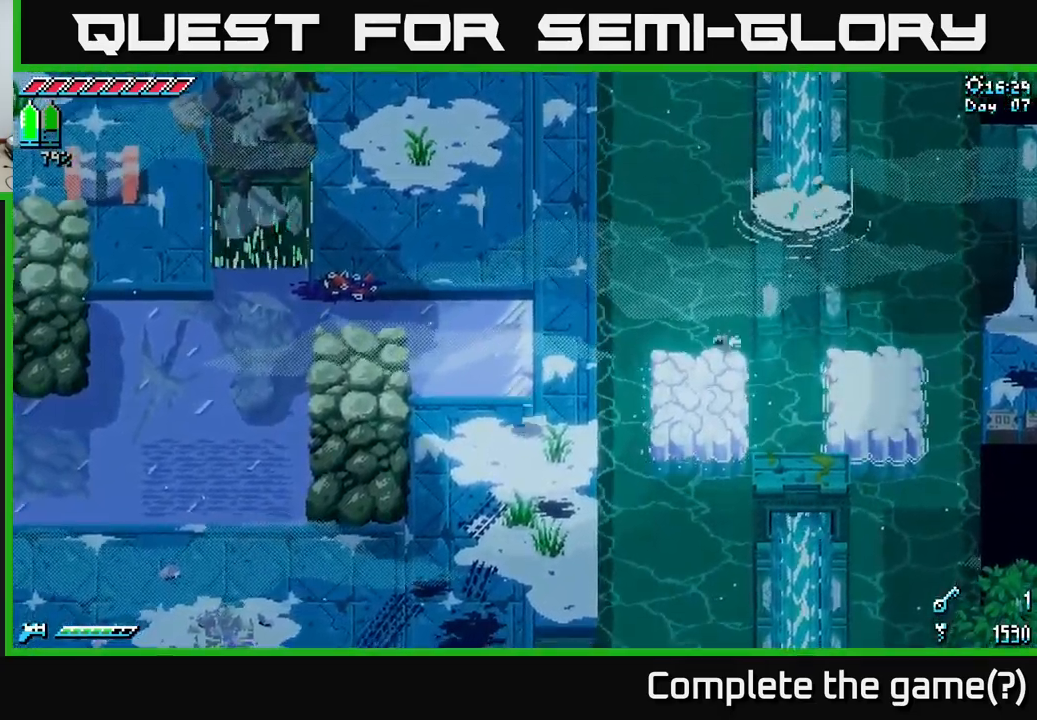
{"buttons": ["X"], "left_stick": "right", "right_stick": "center", "events": [[100, "left_stick", "right"], [217, "left_stick", "up"], [317, "left_stick", "up-left"], [483, "X", "down"], [483, "left_stick", "right"]]}
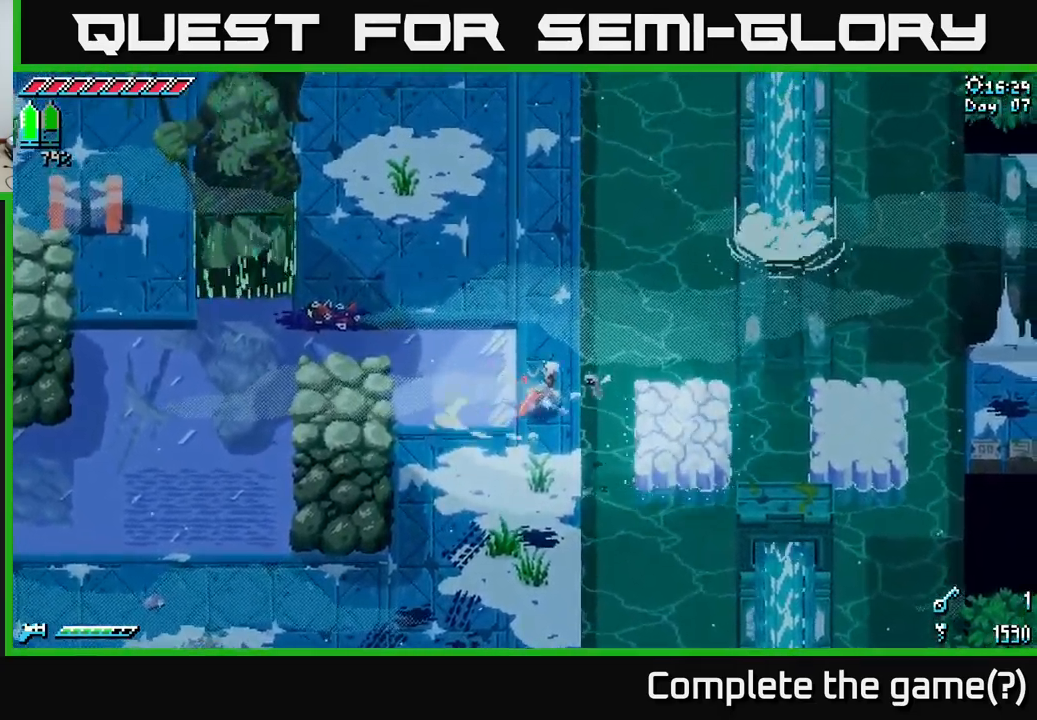
{"buttons": ["X", "R2"], "left_stick": "right", "right_stick": "center", "events": [[217, "A", "down"], [383, "A", "up"], [467, "R2", "down"]]}
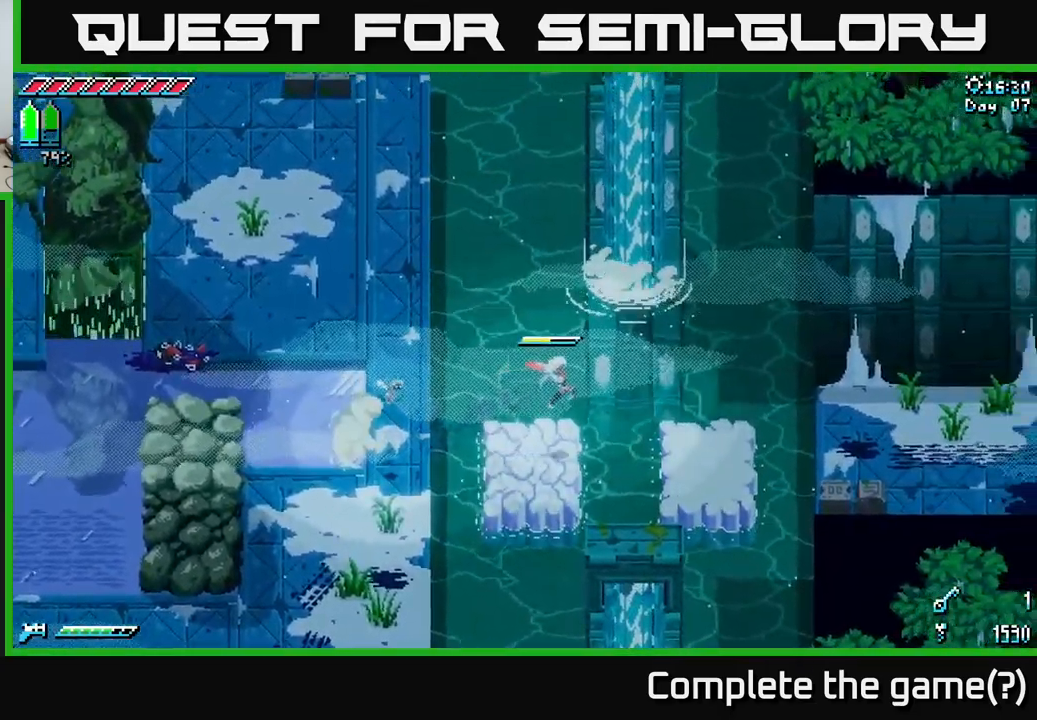
{"buttons": [], "left_stick": "center", "right_stick": "center", "events": [[100, "R2", "up"], [233, "X", "up"], [283, "left_stick", "center"]]}
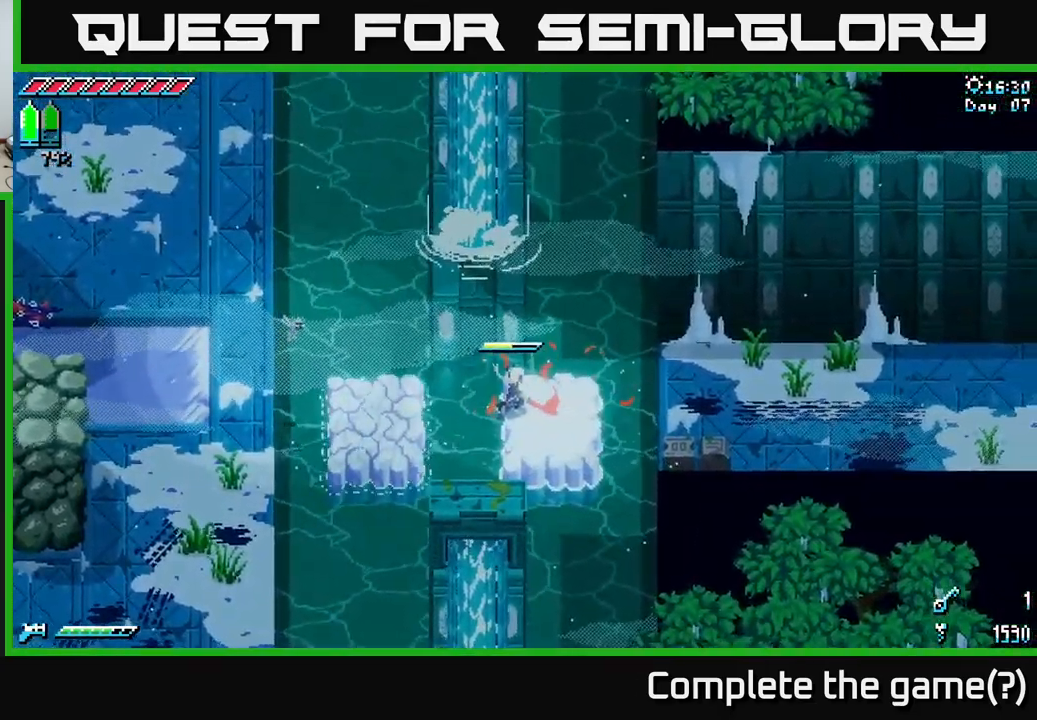
{"buttons": ["A", "X"], "left_stick": "right", "right_stick": "center", "events": [[167, "left_stick", "right"], [217, "X", "down"], [350, "X", "up"], [417, "X", "down"], [483, "A", "down"]]}
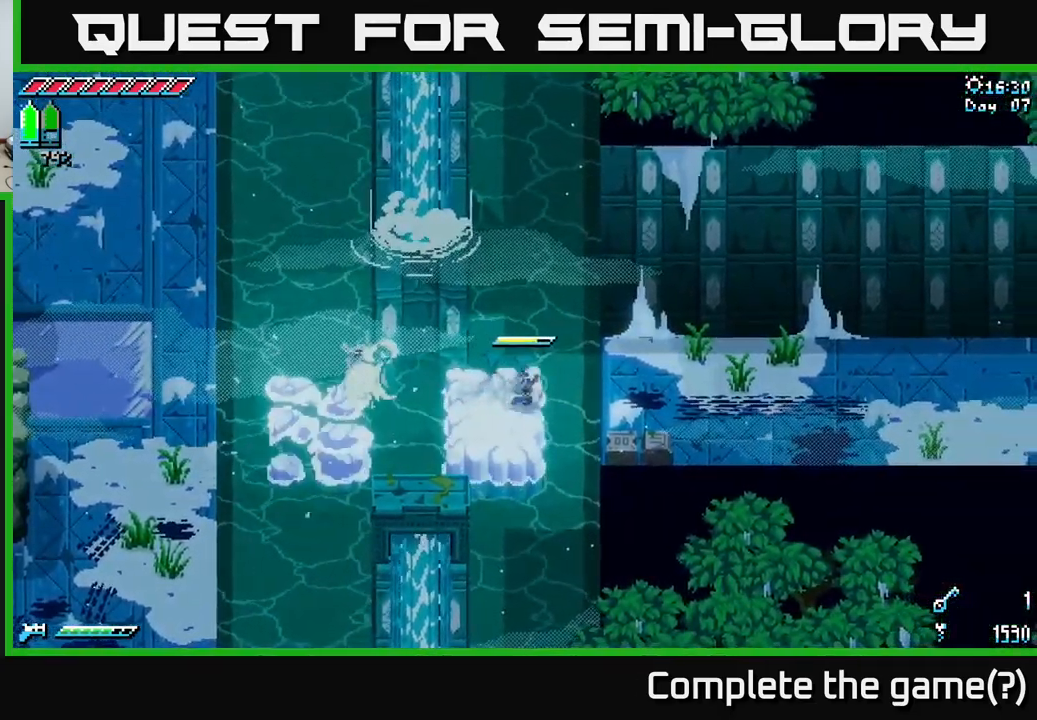
{"buttons": ["X"], "left_stick": "right", "right_stick": "center", "events": [[133, "A", "up"], [233, "X", "up"], [500, "X", "down"]]}
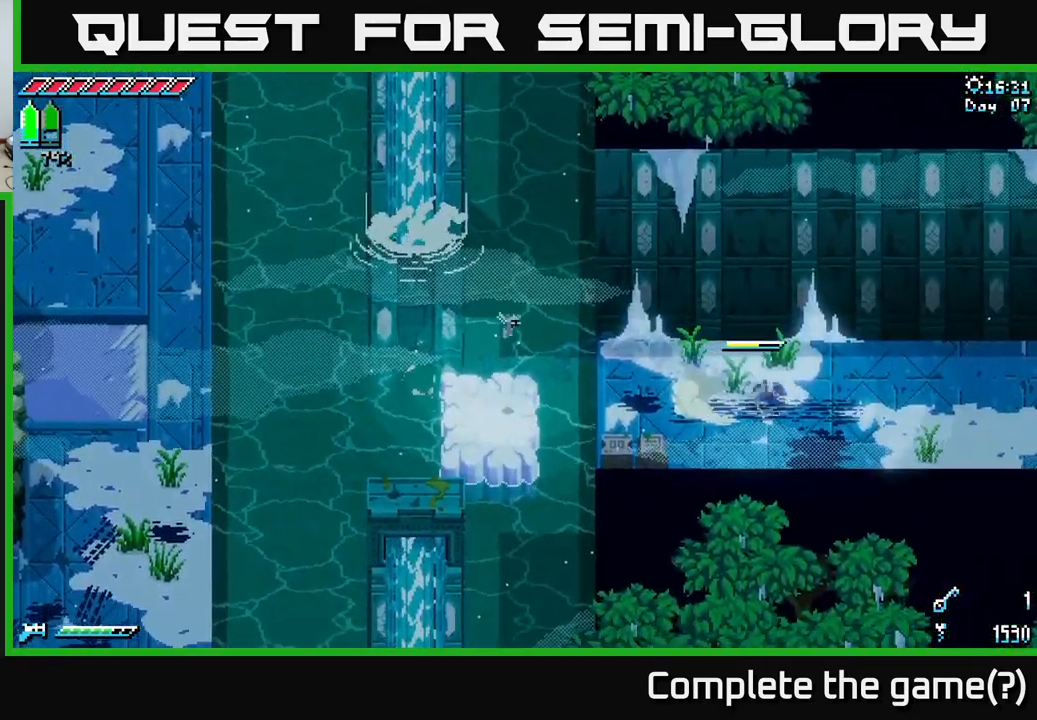
{"buttons": ["X"], "left_stick": "right", "right_stick": "center", "events": []}
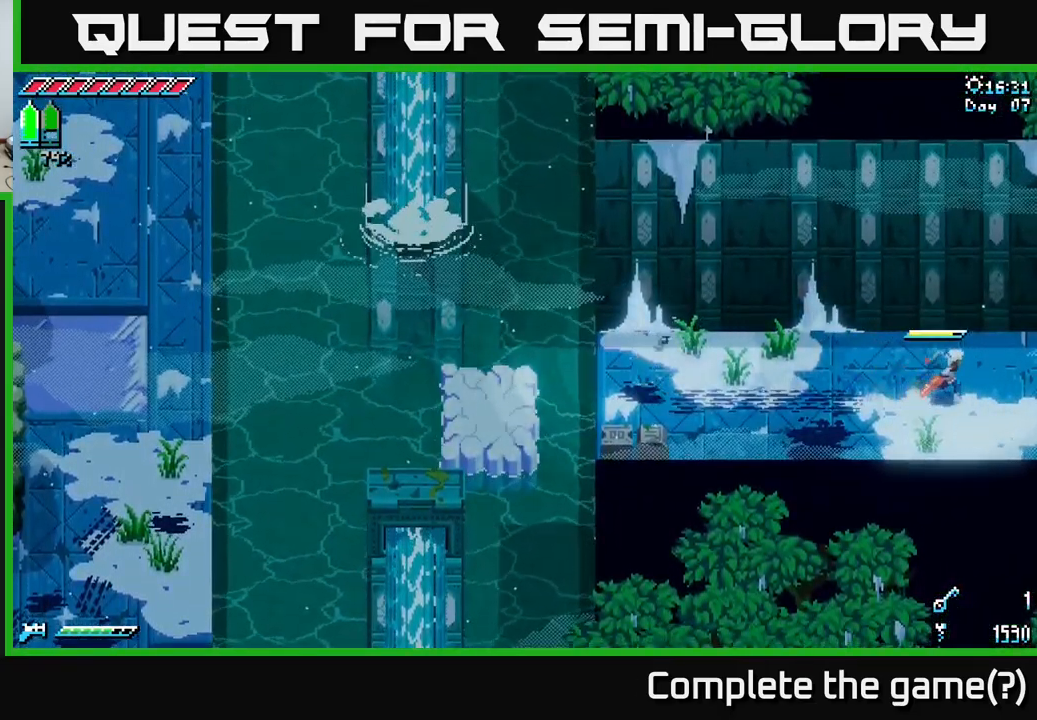
{"buttons": ["X"], "left_stick": "right", "right_stick": "center", "events": []}